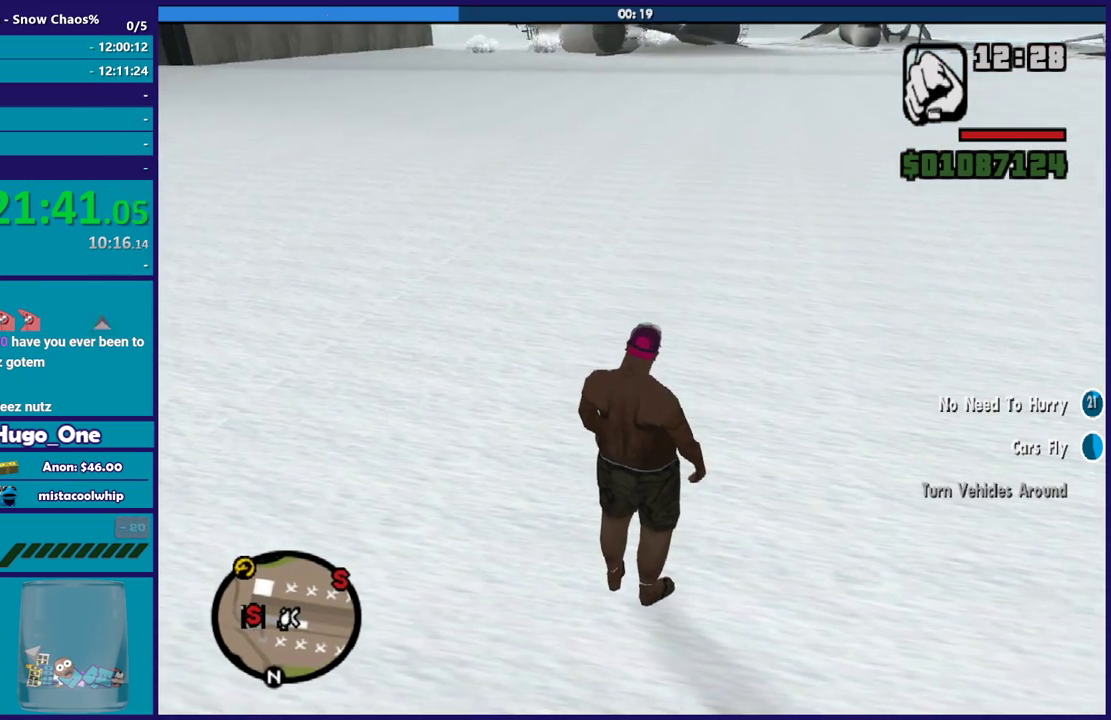
Gameplay with a controller (Xbox layout); each line is a JSON object with the inputs held at the frame after it. "button_events" lists button changes between this image and that frame as [ms after this image, input, new state], when the widget could be followed in between (sticks are given only as held states). Not read: START.
{"buttons": ["A"], "left_stick": "center", "right_stick": "center", "button_events": [[467, "A", "down"]]}
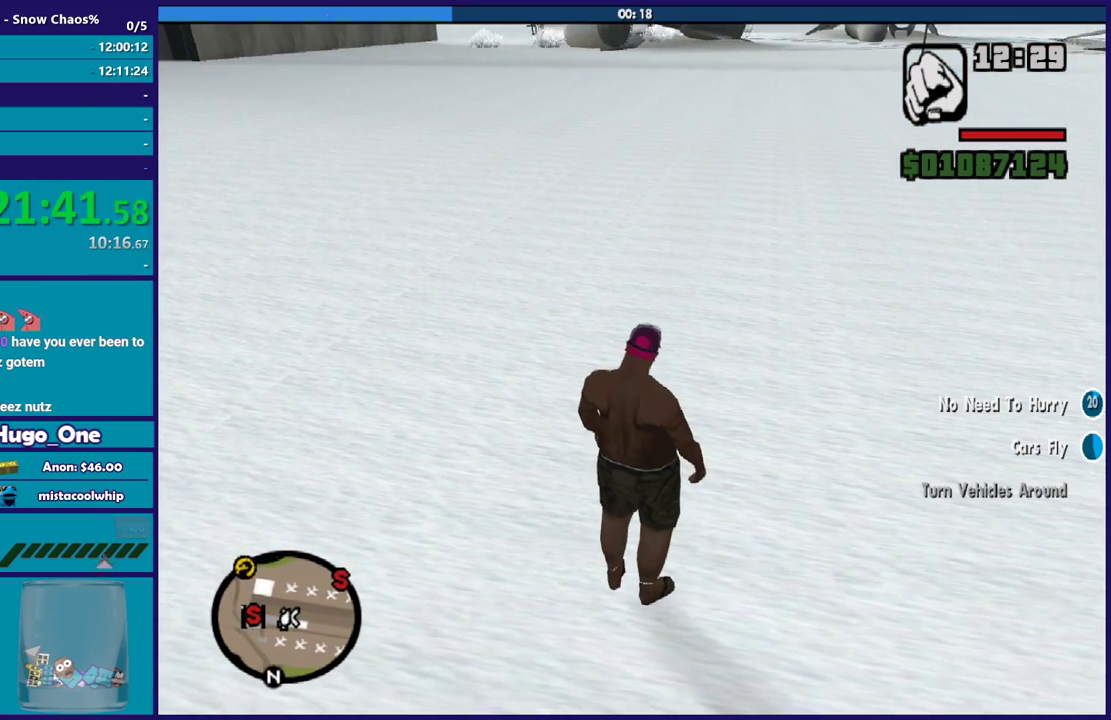
{"buttons": [], "left_stick": "up-right", "right_stick": "right", "button_events": [[67, "A", "up"]]}
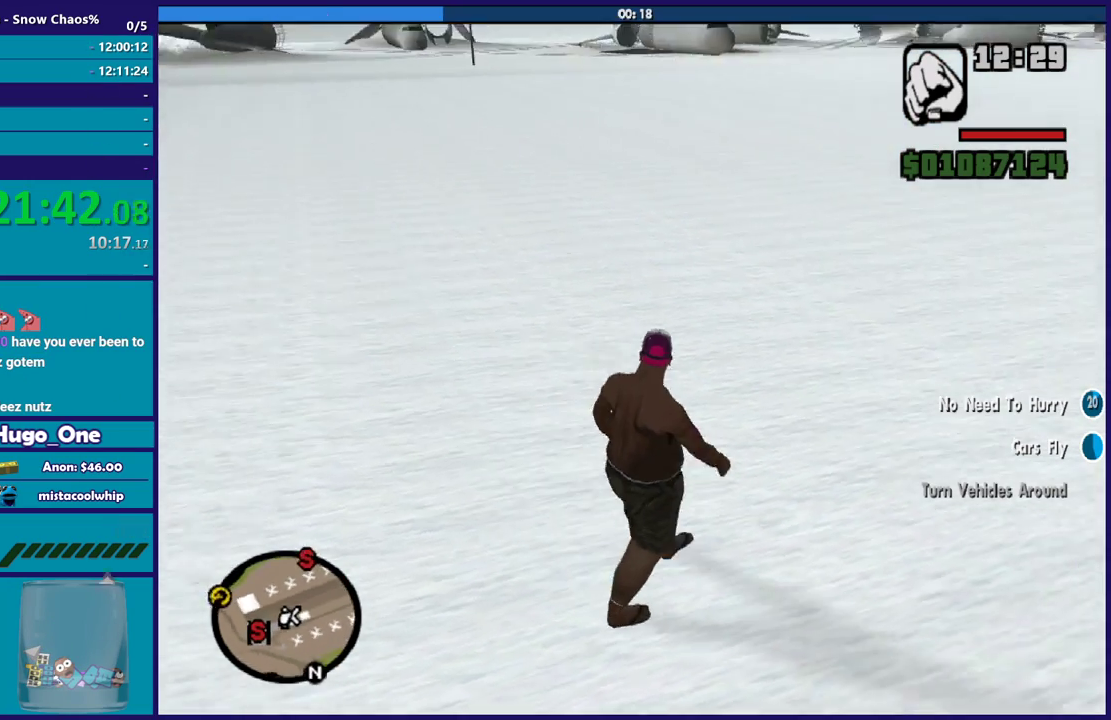
{"buttons": [], "left_stick": "up-right", "right_stick": "center", "button_events": [[234, "A", "down"], [334, "A", "up"], [401, "A", "down"], [501, "A", "up"]]}
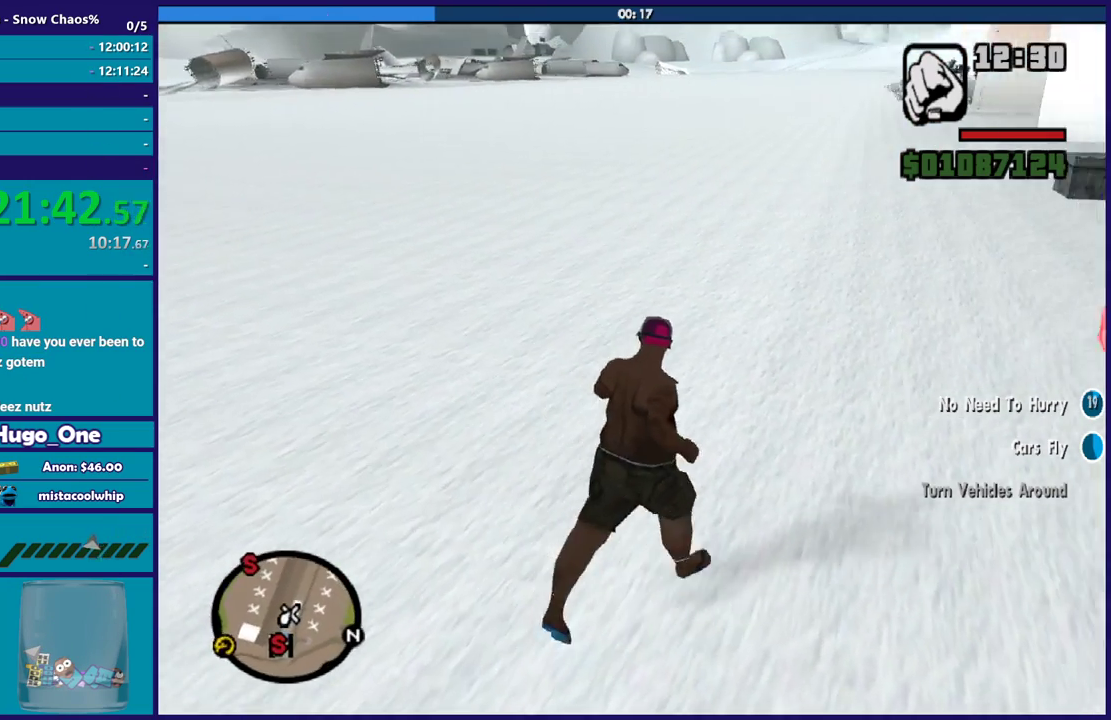
{"buttons": [], "left_stick": "up", "right_stick": "up-right", "button_events": [[100, "A", "down"], [200, "A", "up"]]}
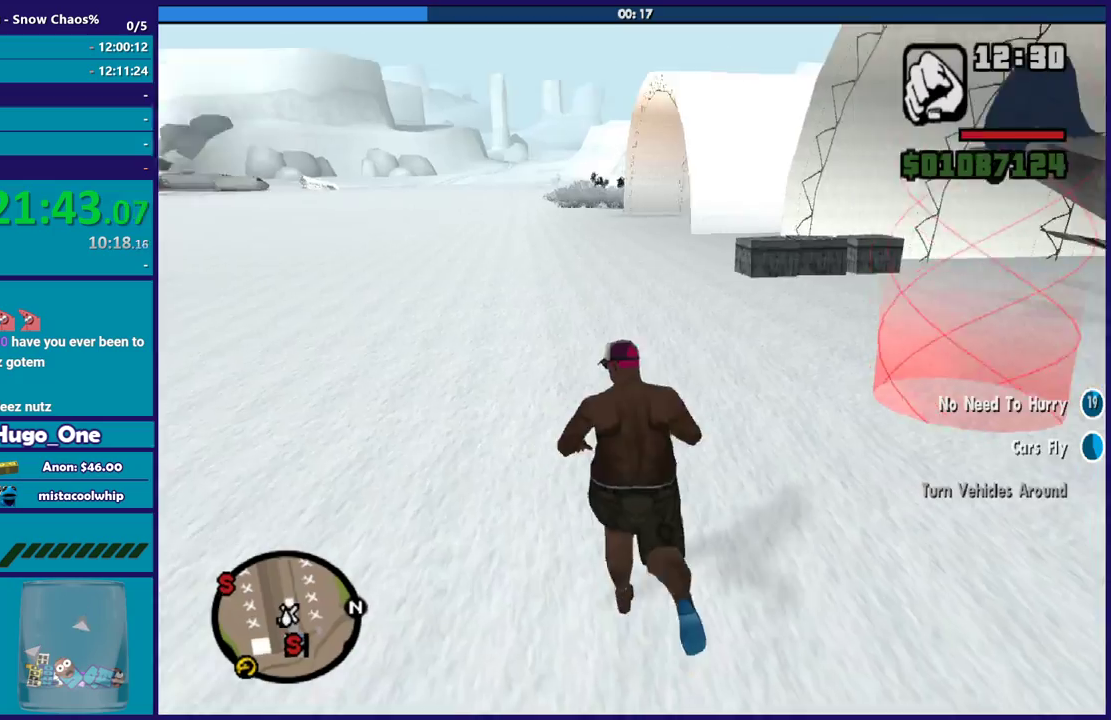
{"buttons": [], "left_stick": "up-left", "right_stick": "center", "button_events": [[100, "A", "down"], [234, "A", "up"], [301, "A", "down"], [401, "A", "up"]]}
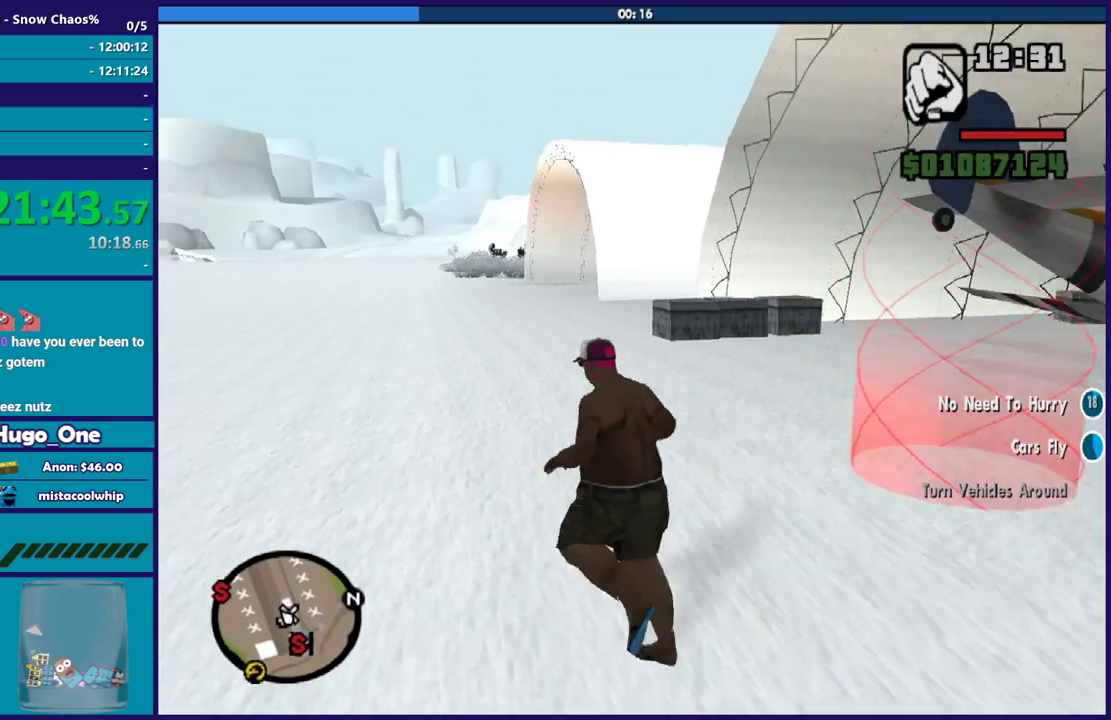
{"buttons": [], "left_stick": "up-left", "right_stick": "center", "button_events": []}
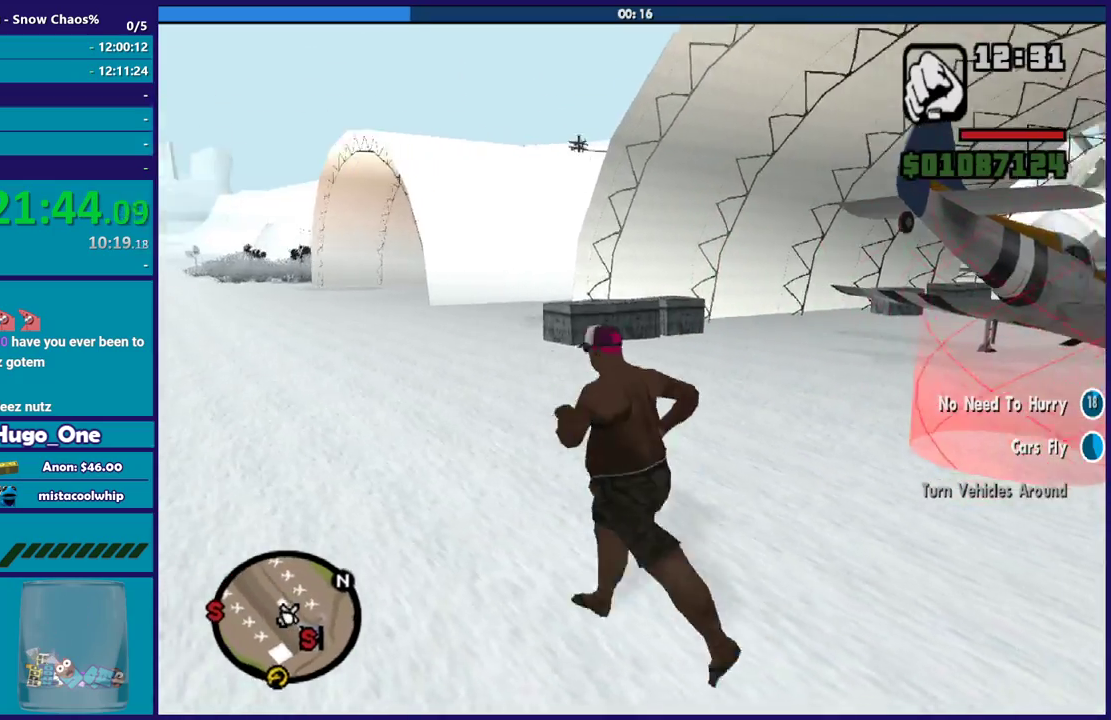
{"buttons": ["A"], "left_stick": "up-left", "right_stick": "center", "button_events": [[67, "A", "down"], [201, "A", "up"], [301, "A", "down"], [401, "A", "up"], [468, "A", "down"]]}
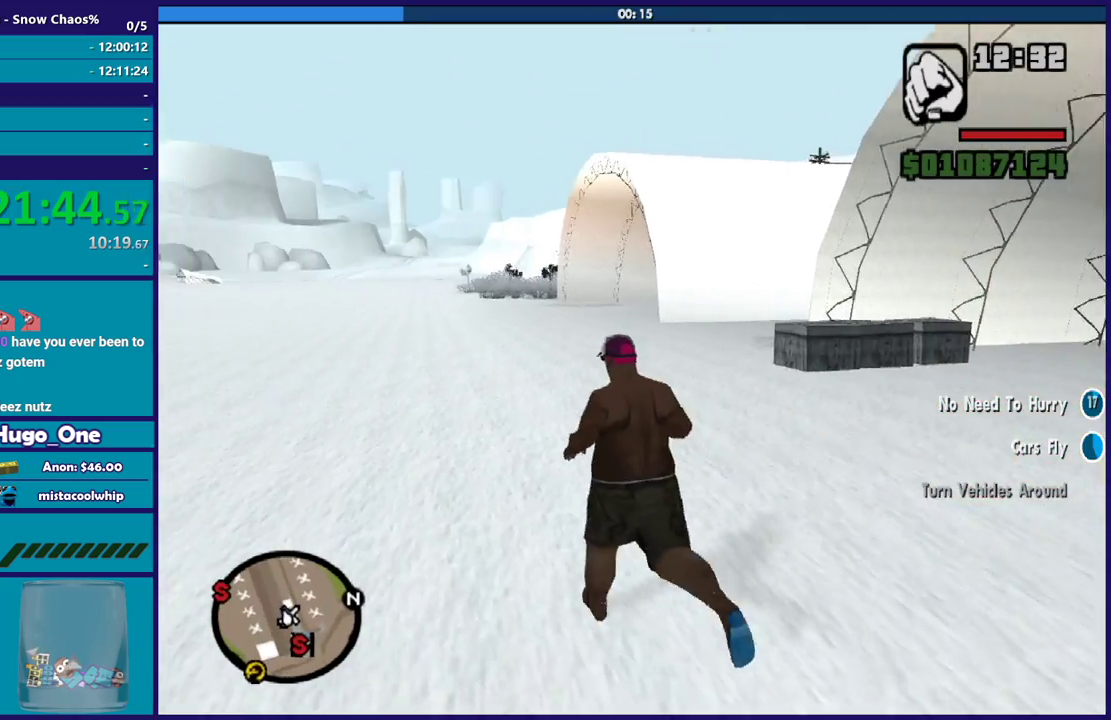
{"buttons": [], "left_stick": "down", "right_stick": "right", "button_events": [[67, "A", "up"], [167, "A", "down"], [267, "A", "up"]]}
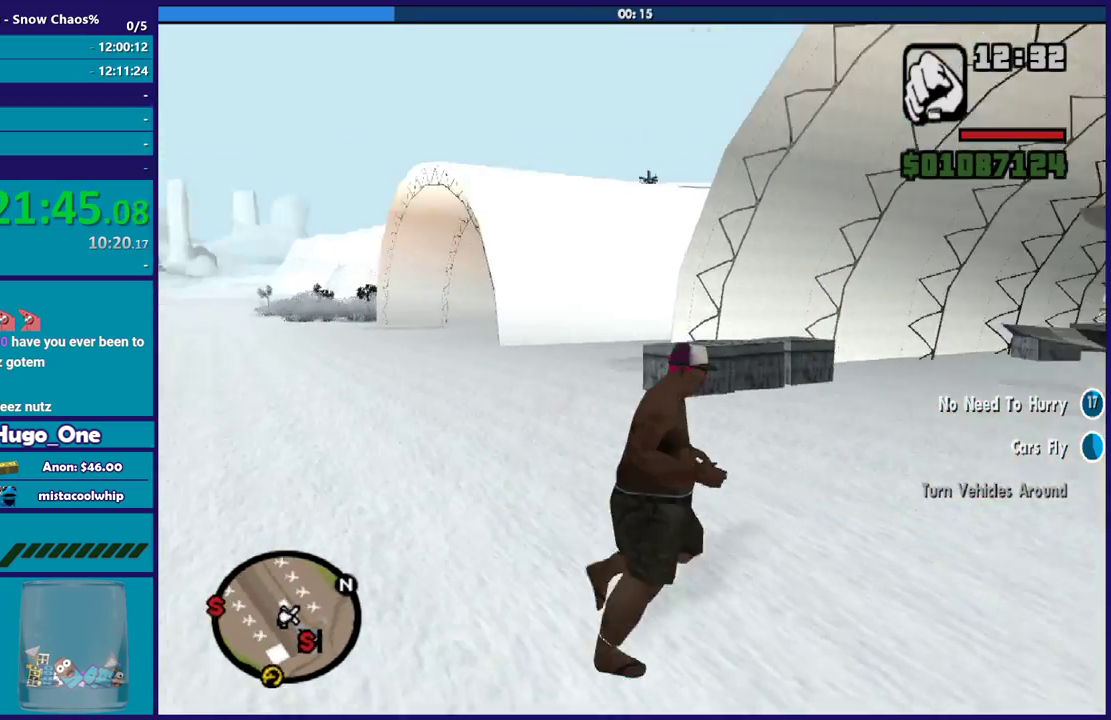
{"buttons": [], "left_stick": "down-right", "right_stick": "center", "button_events": [[167, "A", "down"], [267, "A", "up"], [367, "A", "down"], [467, "A", "up"]]}
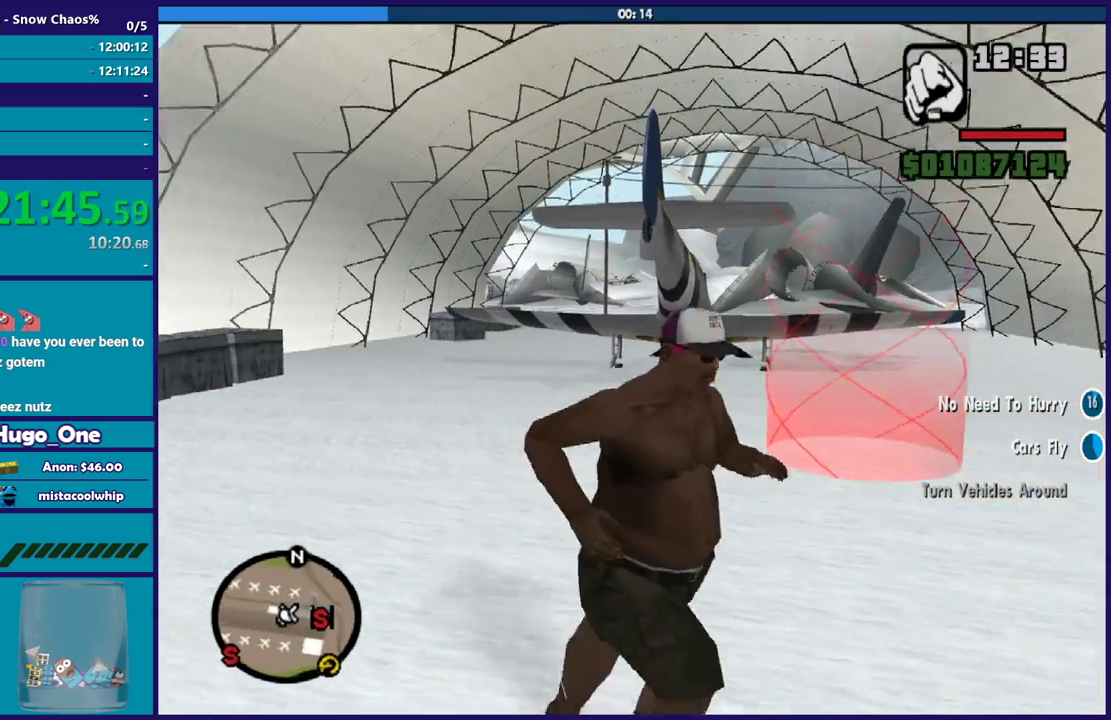
{"buttons": [], "left_stick": "up-right", "right_stick": "left", "button_events": [[67, "A", "down"], [167, "A", "up"]]}
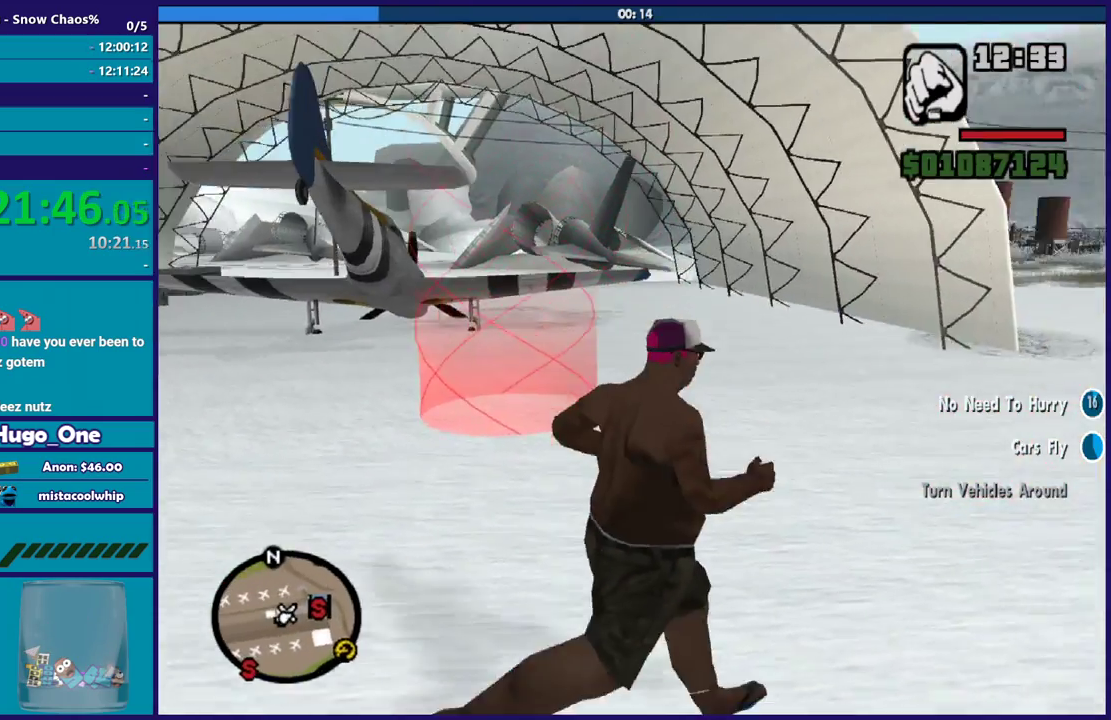
{"buttons": [], "left_stick": "right", "right_stick": "center", "button_events": [[401, "A", "down"], [501, "A", "up"]]}
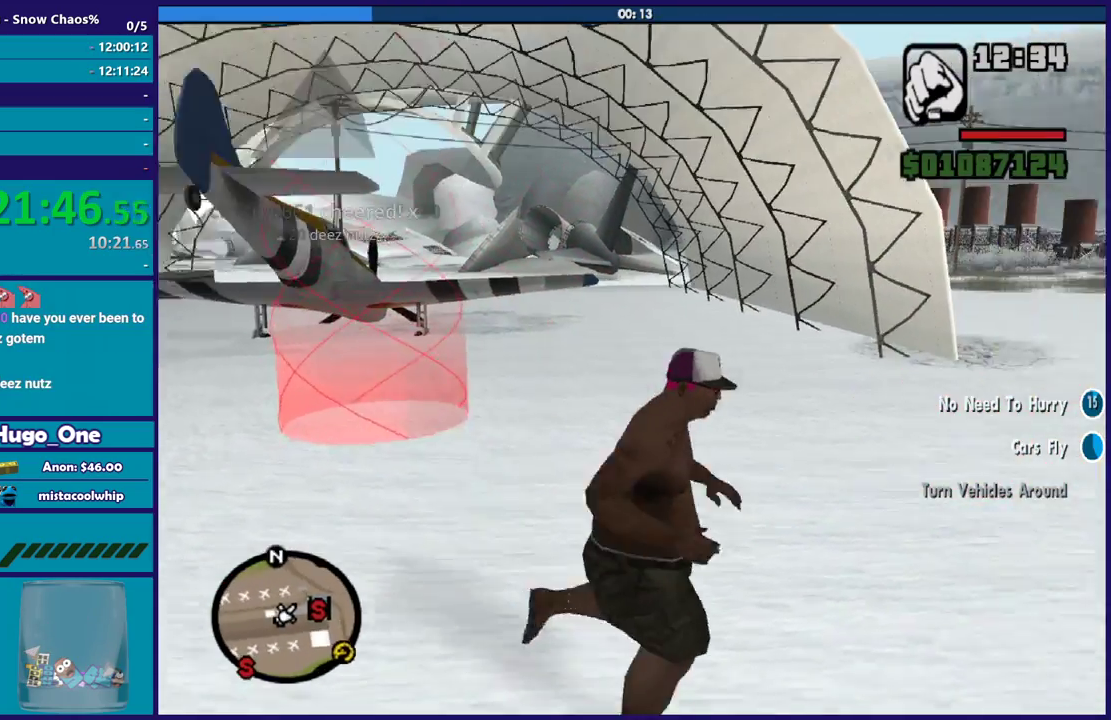
{"buttons": ["A"], "left_stick": "up", "right_stick": "center", "button_events": [[67, "A", "down"], [167, "A", "up"], [267, "A", "down"], [400, "A", "up"], [500, "A", "down"]]}
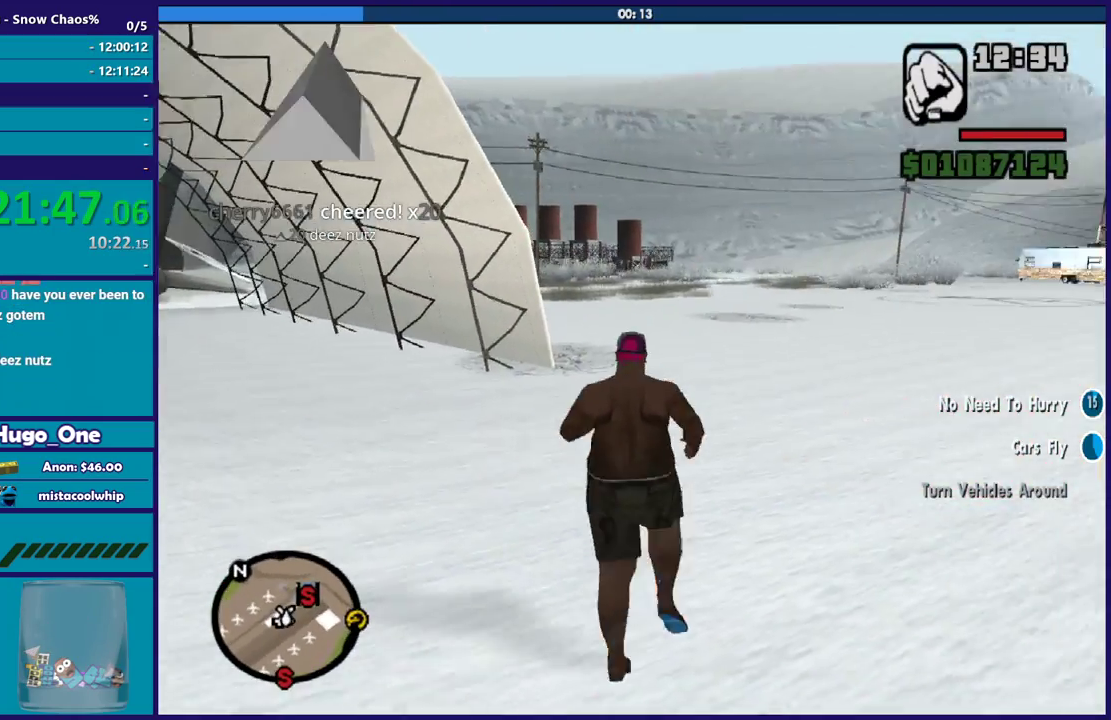
{"buttons": [], "left_stick": "up-right", "right_stick": "down-left", "button_events": [[100, "A", "up"], [201, "A", "down"], [267, "A", "up"]]}
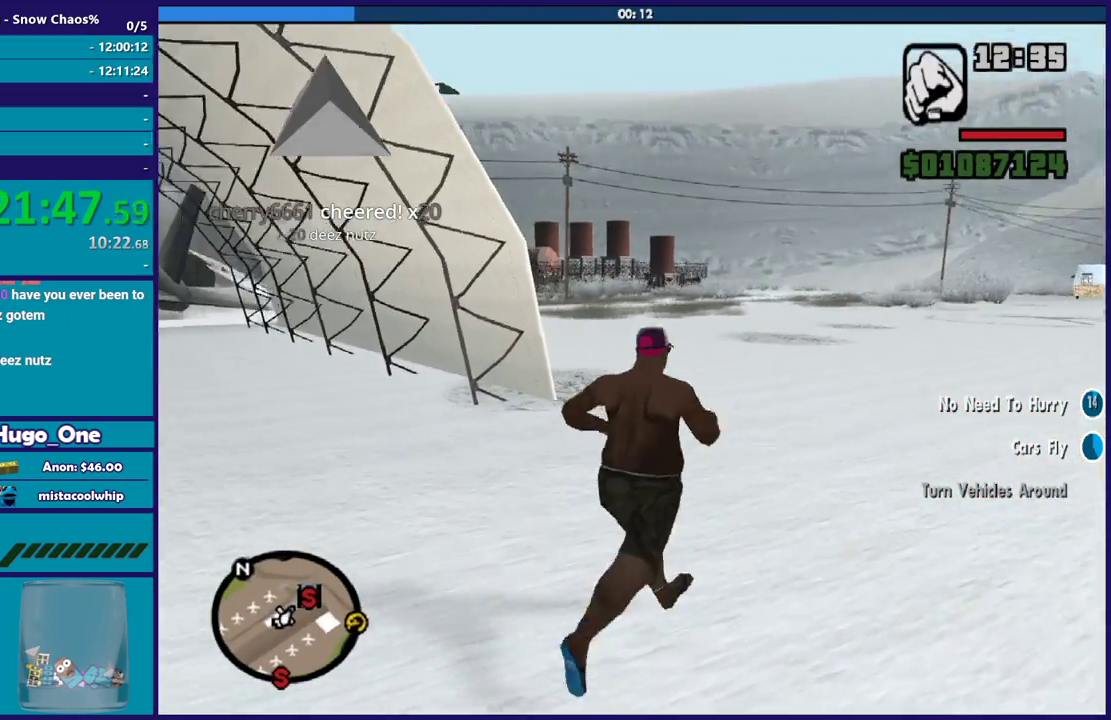
{"buttons": [], "left_stick": "up-right", "right_stick": "left", "button_events": []}
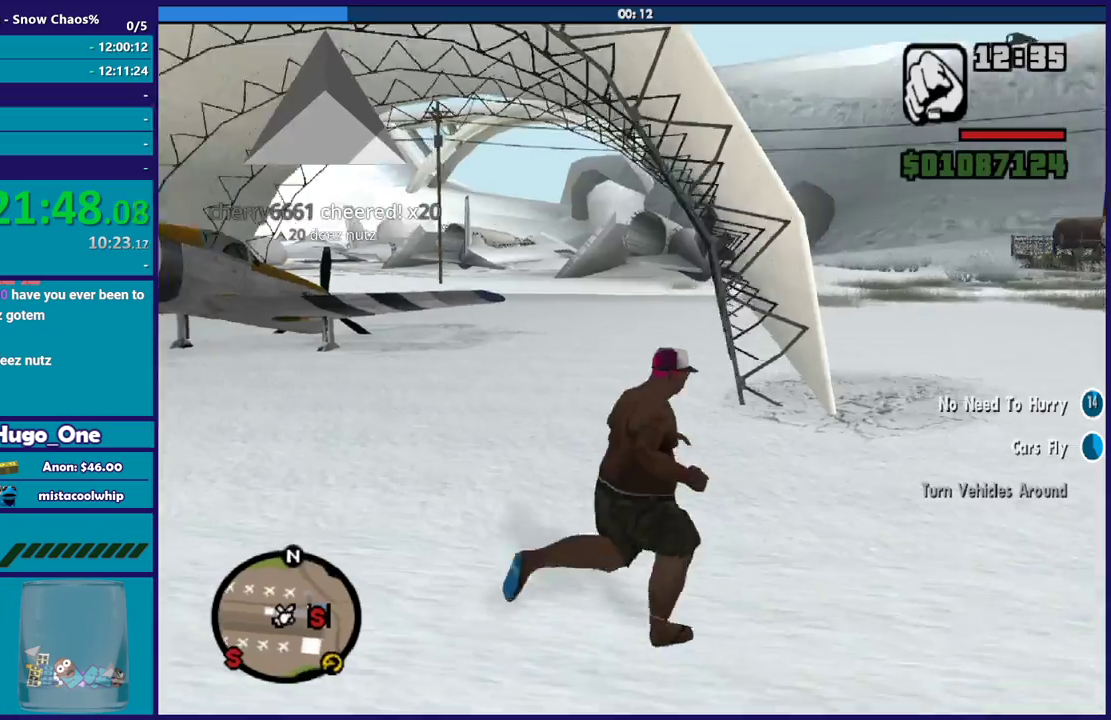
{"buttons": [], "left_stick": "left", "right_stick": "center", "button_events": [[401, "A", "down"], [501, "A", "up"]]}
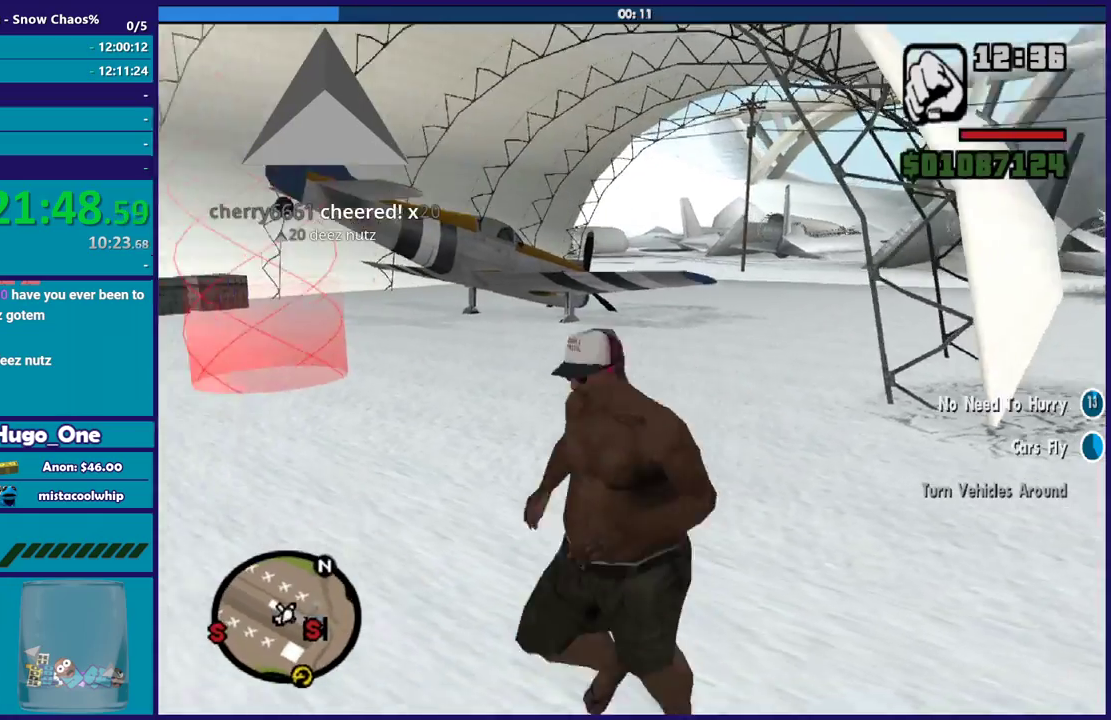
{"buttons": ["A"], "left_stick": "down-right", "right_stick": "center", "button_events": [[100, "A", "down"], [200, "A", "up"], [300, "A", "down"], [400, "A", "up"], [500, "A", "down"]]}
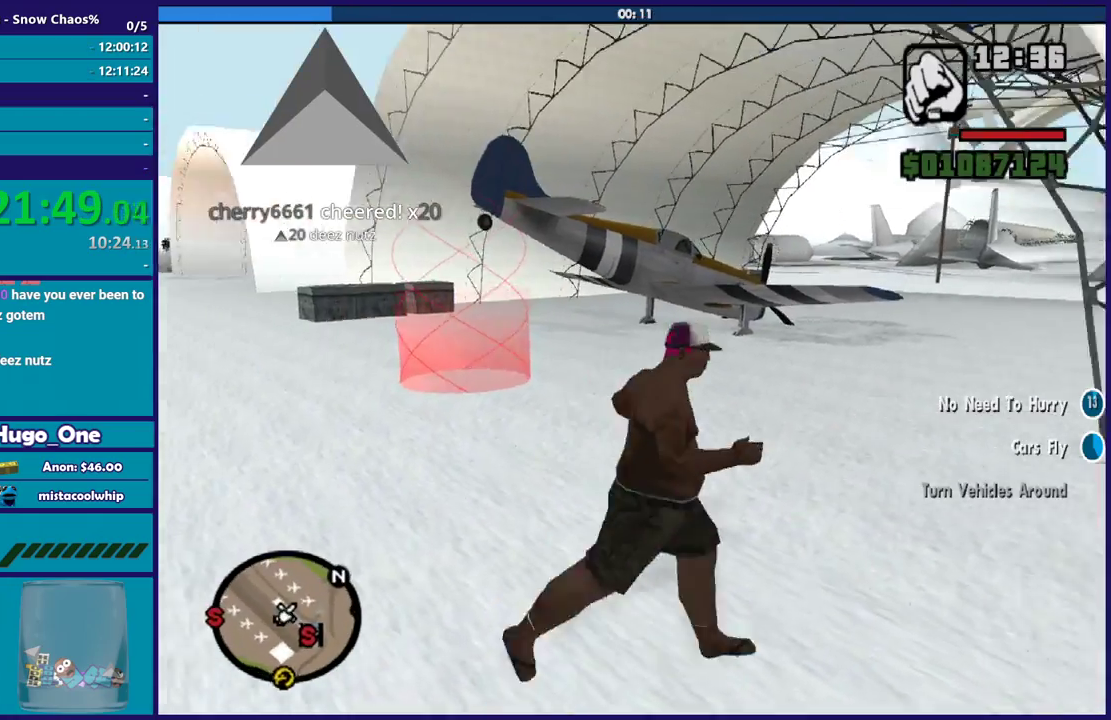
{"buttons": ["A"], "left_stick": "up", "right_stick": "center", "button_events": [[100, "A", "up"], [501, "A", "down"]]}
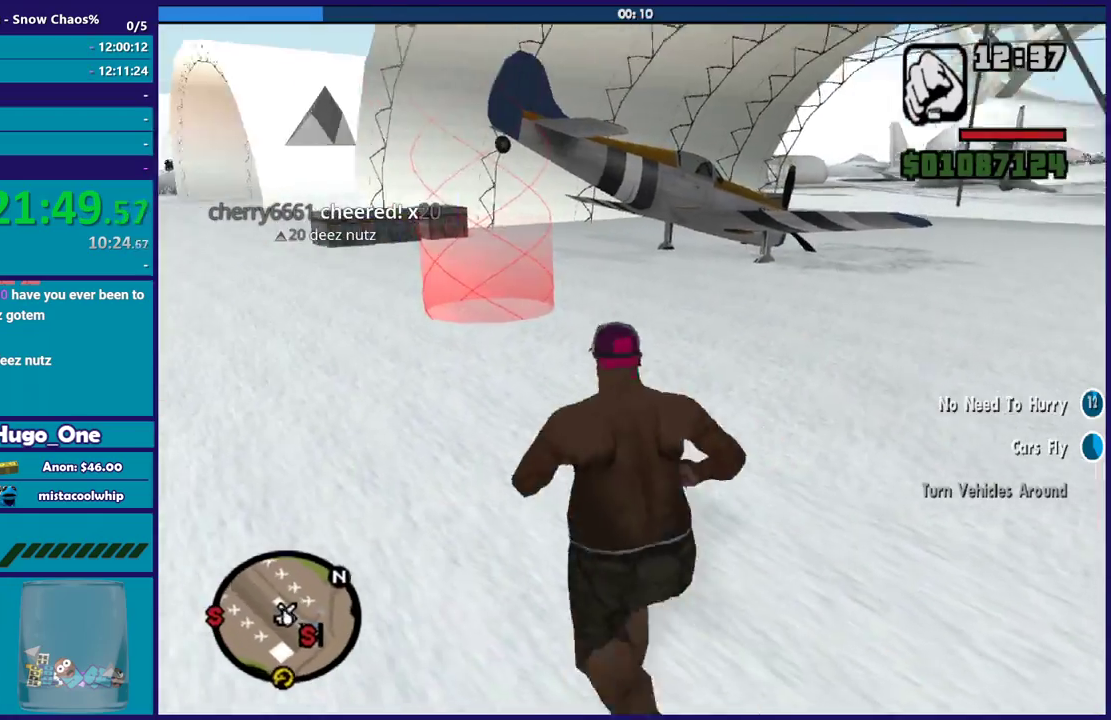
{"buttons": ["A"], "left_stick": "down-left", "right_stick": "center", "button_events": [[100, "A", "up"], [200, "A", "down"], [300, "A", "up"], [434, "A", "down"]]}
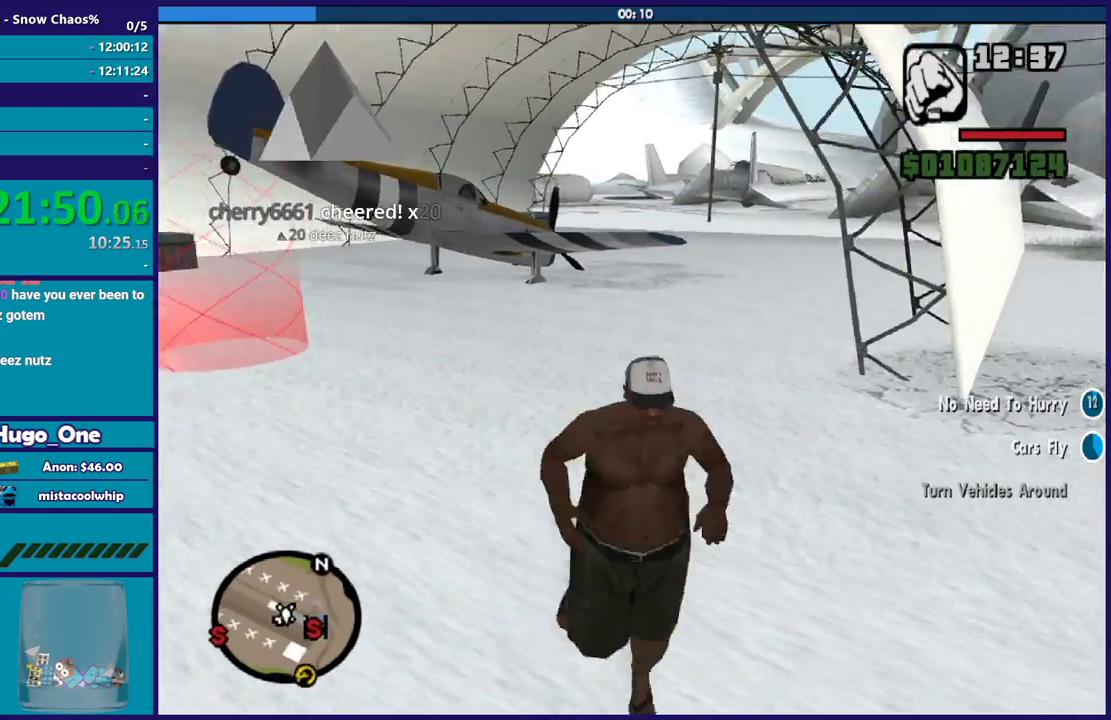
{"buttons": [], "left_stick": "down", "right_stick": "center", "button_events": [[34, "A", "up"], [134, "A", "down"], [234, "A", "up"], [301, "A", "down"], [434, "A", "up"]]}
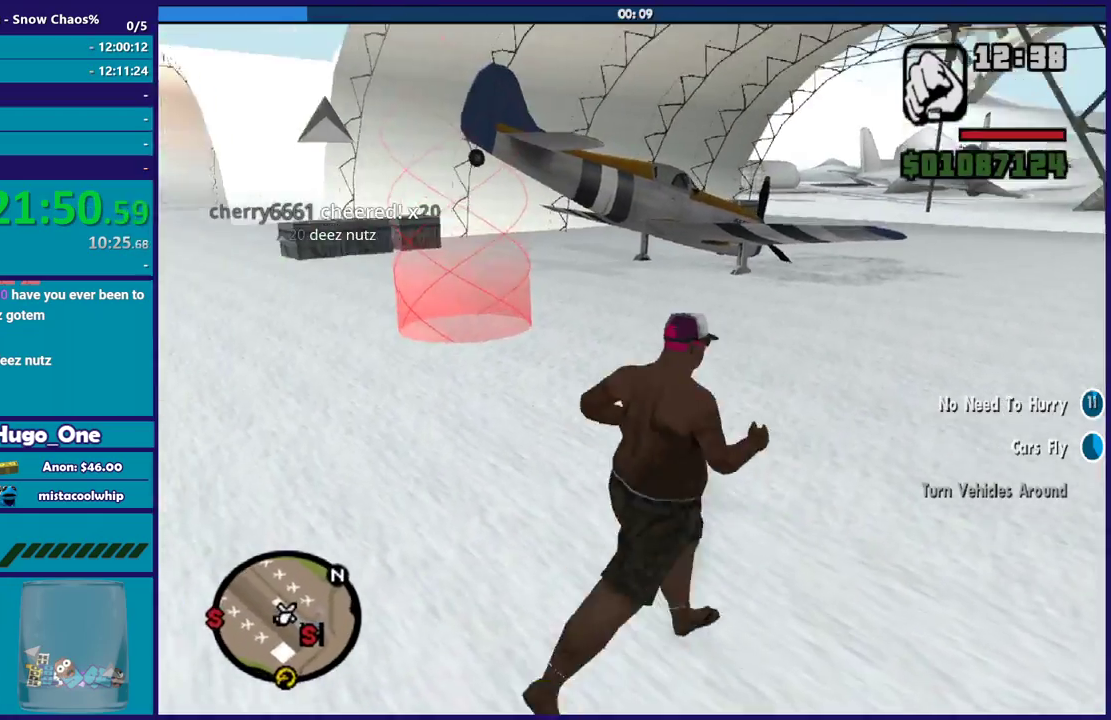
{"buttons": ["A"], "left_stick": "up", "right_stick": "center", "button_events": [[33, "A", "down"], [133, "A", "up"], [233, "A", "down"], [367, "A", "up"], [434, "A", "down"]]}
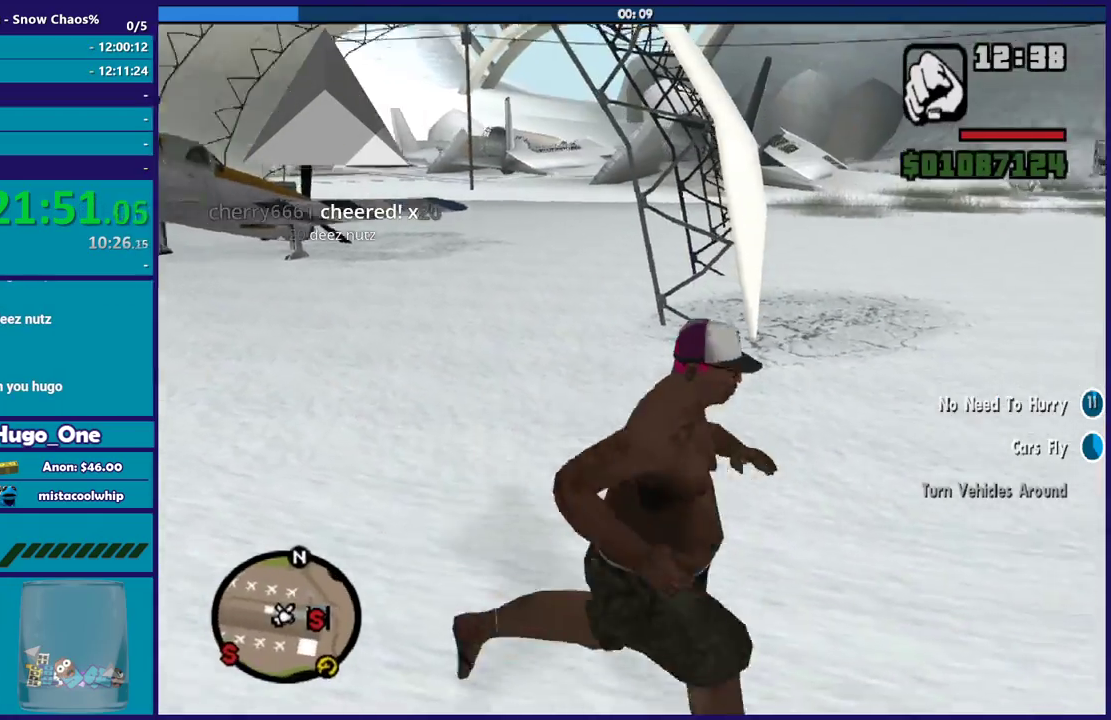
{"buttons": [], "left_stick": "down-left", "right_stick": "left", "button_events": [[67, "A", "up"]]}
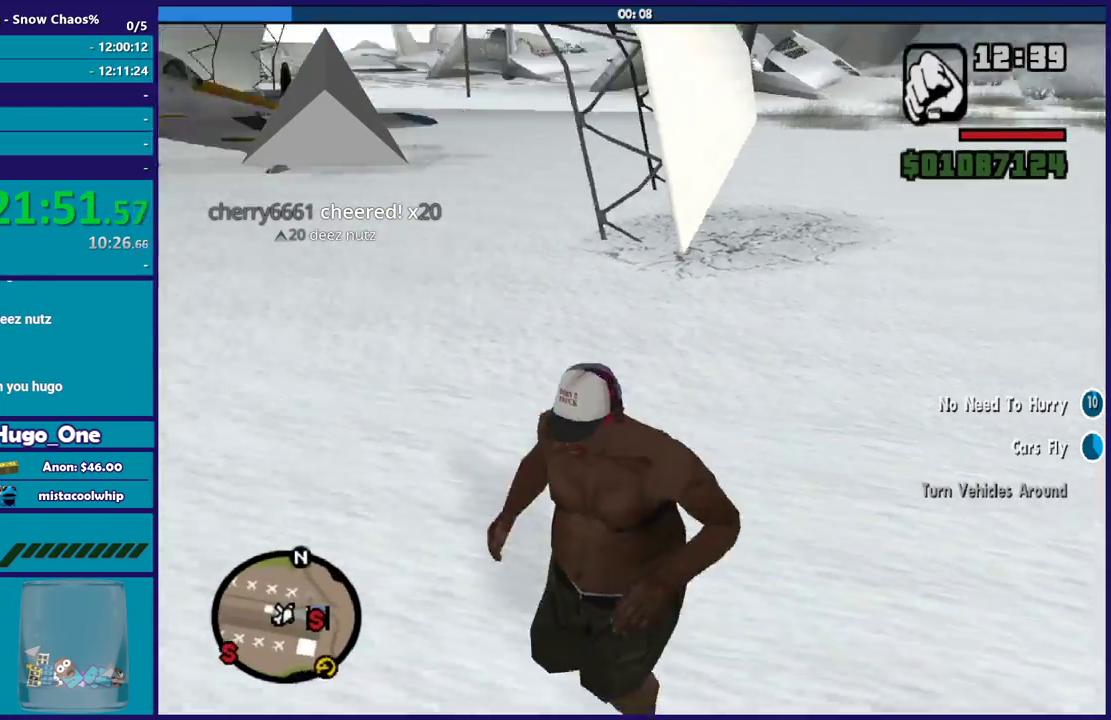
{"buttons": [], "left_stick": "up", "right_stick": "center", "button_events": [[133, "A", "down"], [267, "A", "up"], [334, "A", "down"], [467, "A", "up"]]}
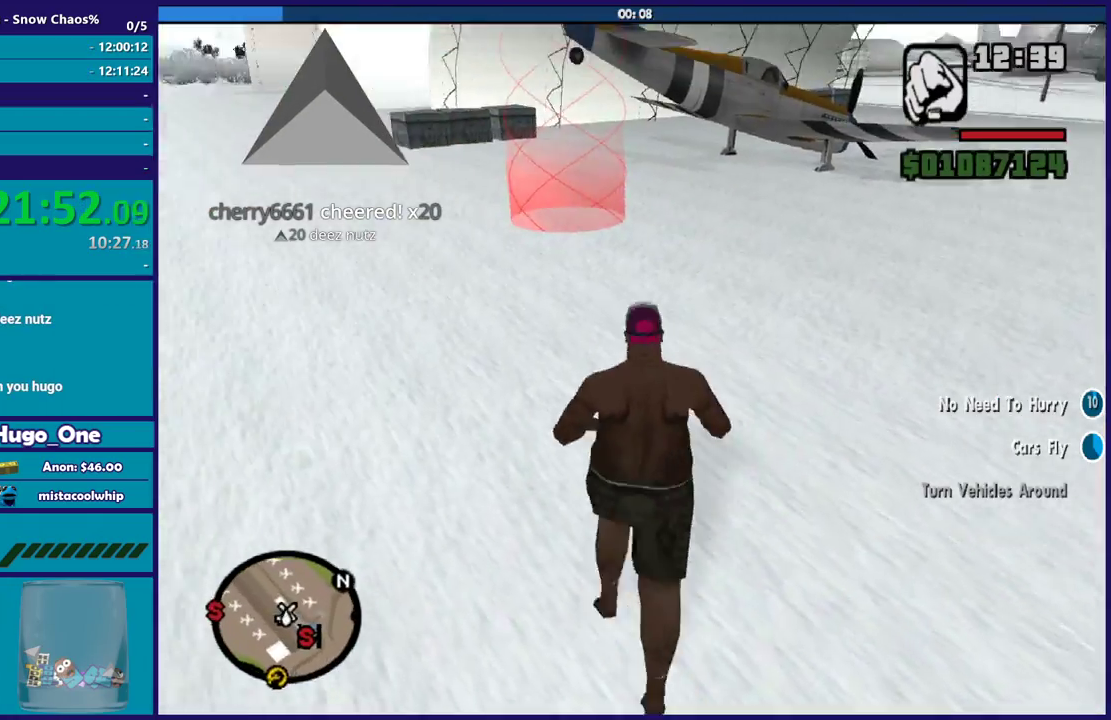
{"buttons": ["A"], "left_stick": "down-left", "right_stick": "center", "button_events": [[34, "A", "down"], [167, "A", "up"], [267, "A", "down"], [367, "A", "up"], [468, "A", "down"]]}
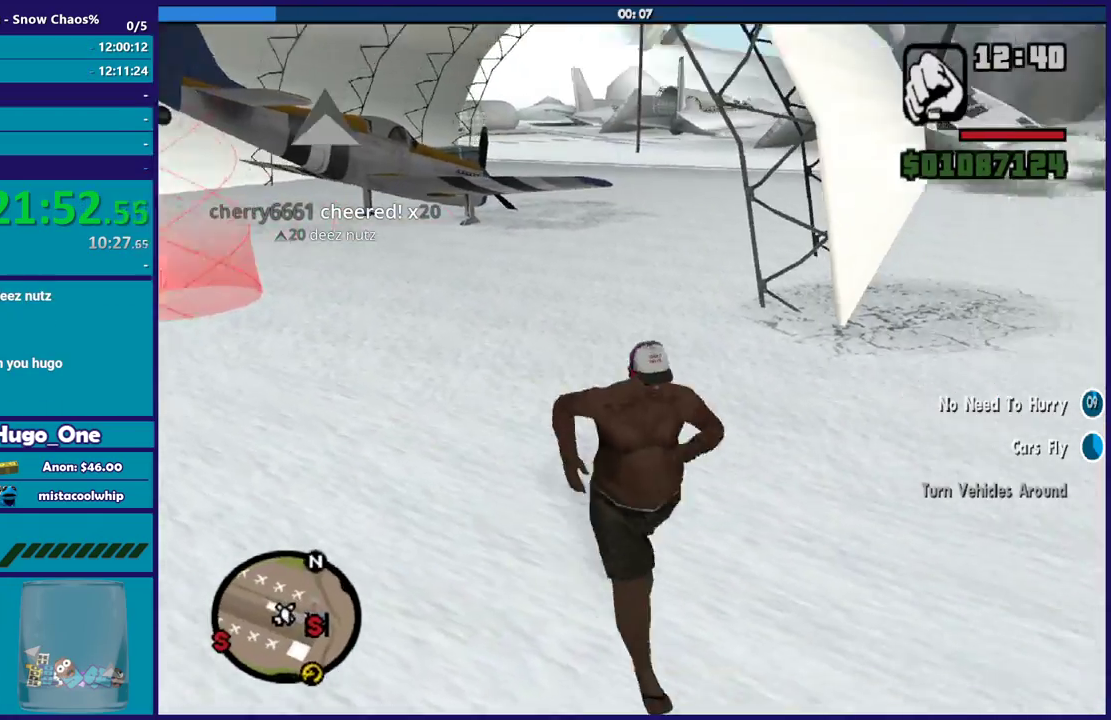
{"buttons": [], "left_stick": "up", "right_stick": "center", "button_events": [[100, "A", "up"], [167, "A", "down"], [300, "A", "up"], [367, "A", "down"], [500, "A", "up"]]}
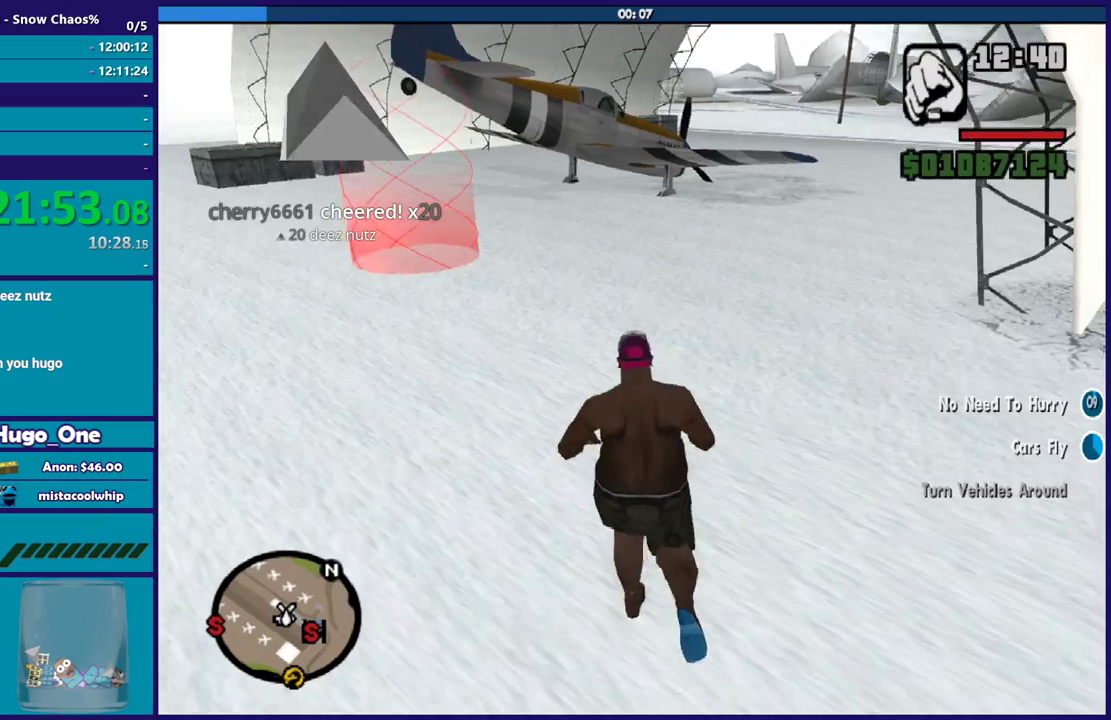
{"buttons": [], "left_stick": "down-left", "right_stick": "down-left", "button_events": [[100, "A", "down"], [201, "A", "up"], [301, "A", "down"], [401, "A", "up"]]}
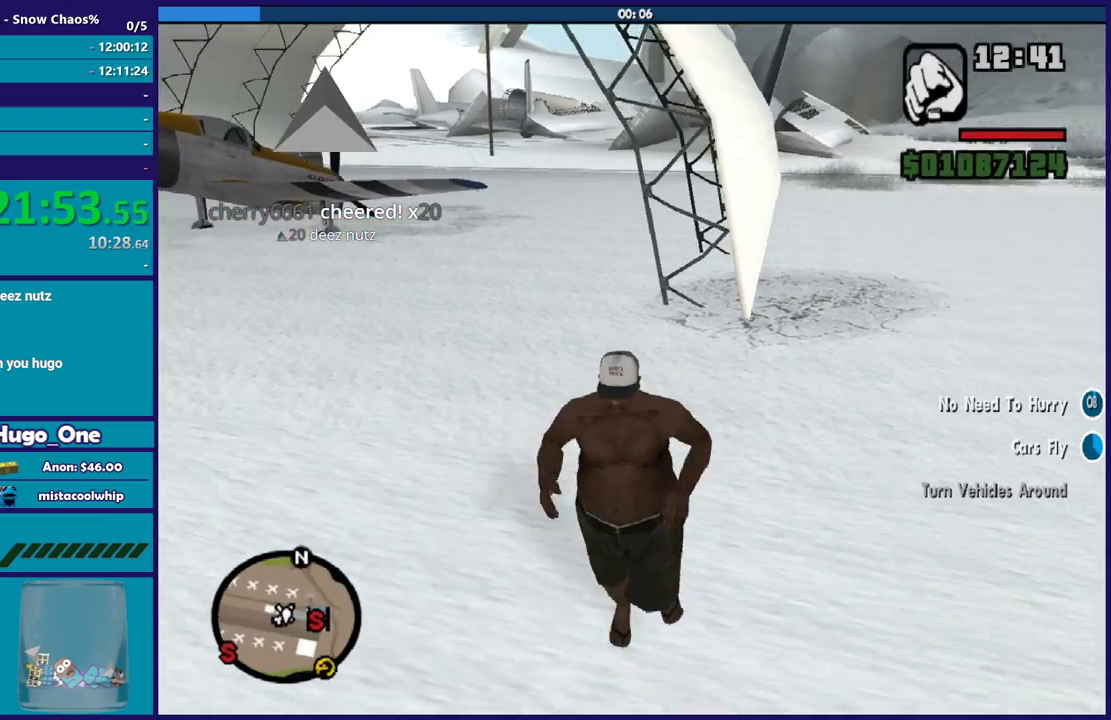
{"buttons": ["A"], "left_stick": "up-right", "right_stick": "center", "button_events": [[300, "A", "down"], [434, "A", "up"], [500, "A", "down"]]}
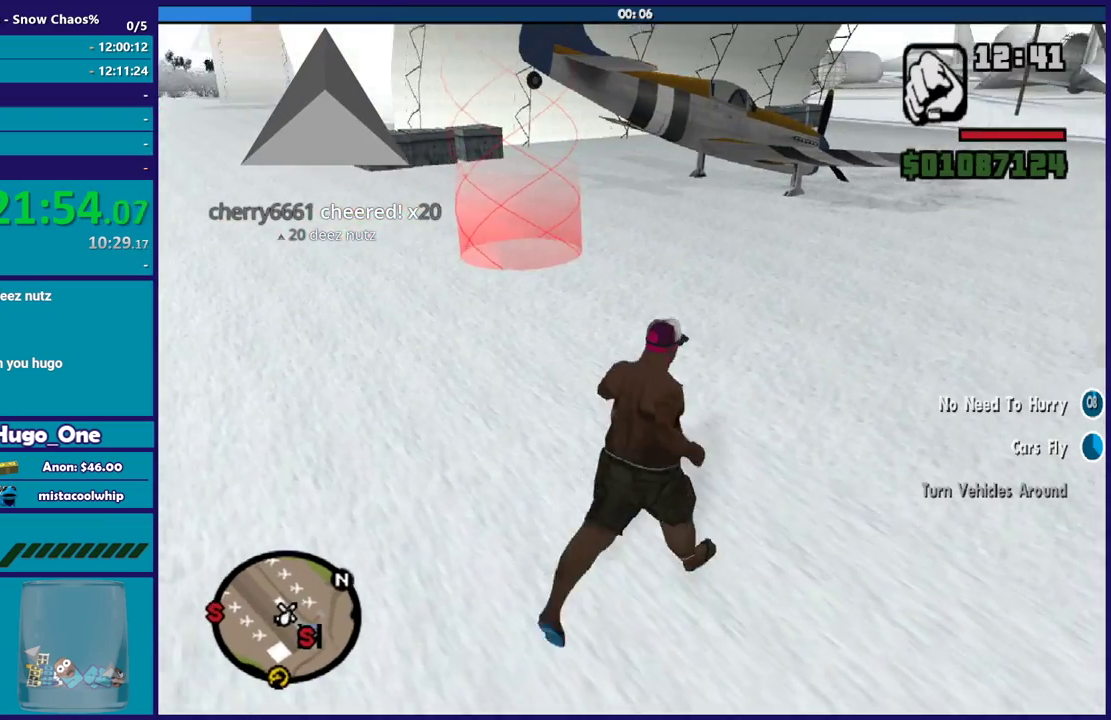
{"buttons": ["A"], "left_stick": "up-left", "right_stick": "center", "button_events": [[134, "A", "up"], [234, "A", "down"], [334, "A", "up"], [434, "A", "down"]]}